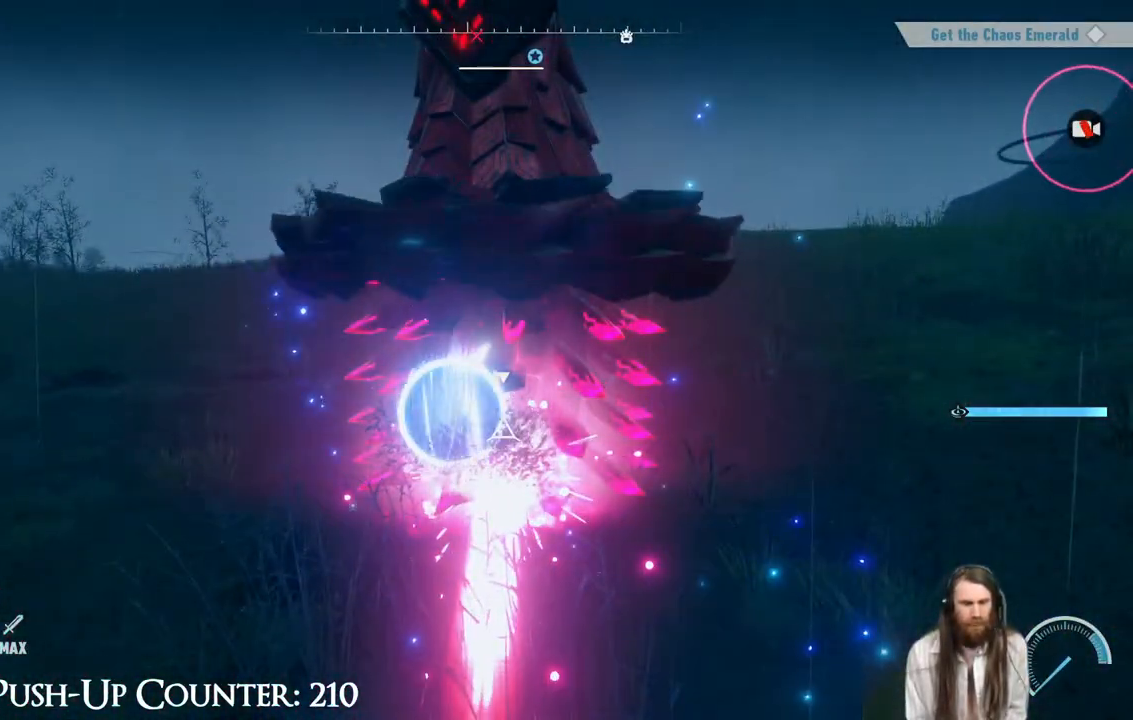
Gameplay with a controller (Xbox layout); each line is a JSON object with the inputs held at the frame after it. "events" lists button and stick changes between this image and that frame as [ms after this image, input, new state], when the widget could be followed in between. Not read: L3 R3.
{"buttons": [], "left_stick": "center", "right_stick": "center", "events": [[33, "L1", "down"], [83, "A", "down"], [167, "R1", "up"], [267, "L1", "up"], [317, "left_stick", "center"], [383, "A", "up"]]}
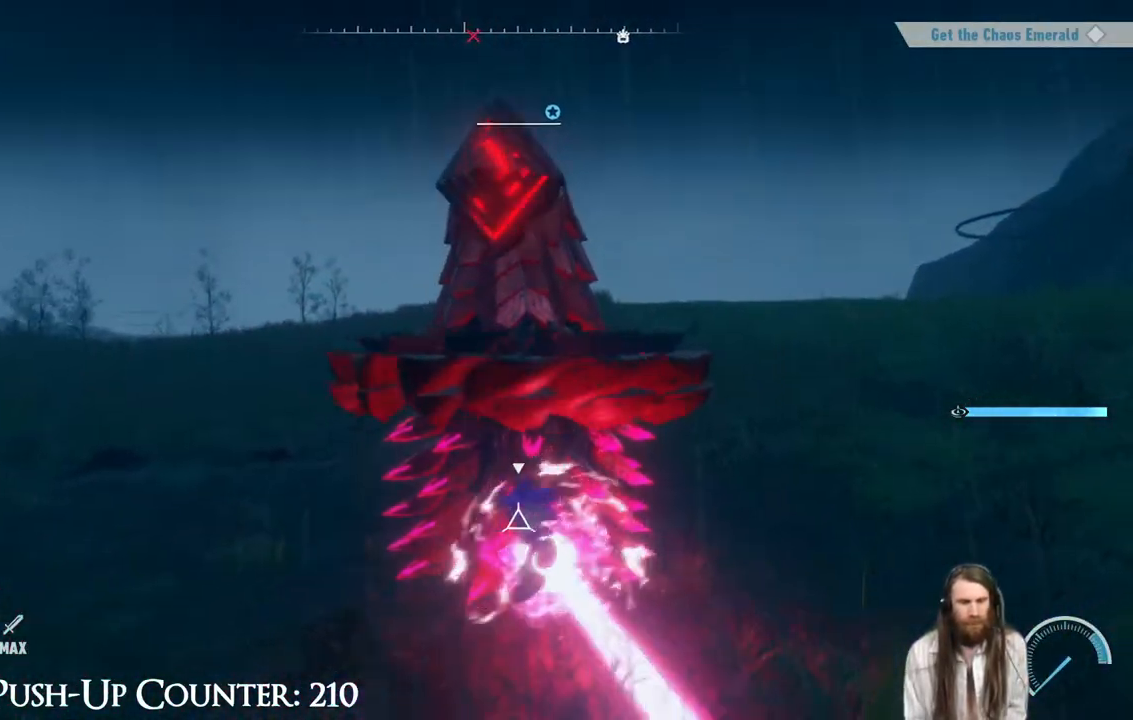
{"buttons": [], "left_stick": "center", "right_stick": "center", "events": []}
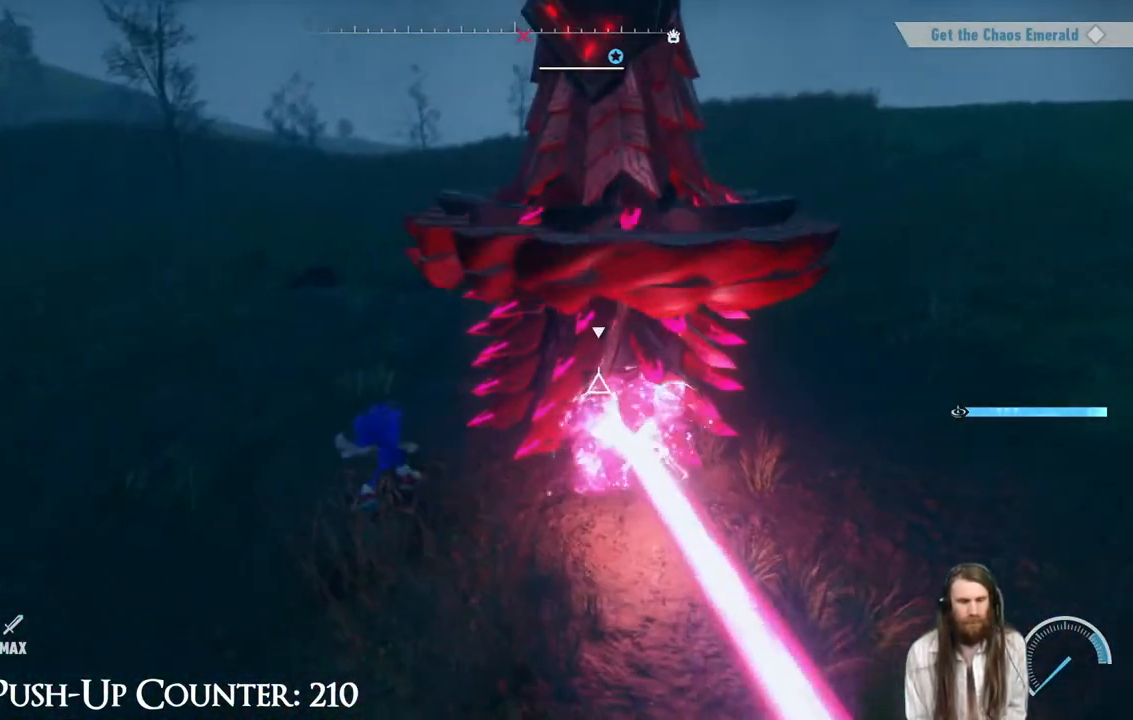
{"buttons": [], "left_stick": "down-left", "right_stick": "center", "events": [[150, "left_stick", "down-left"]]}
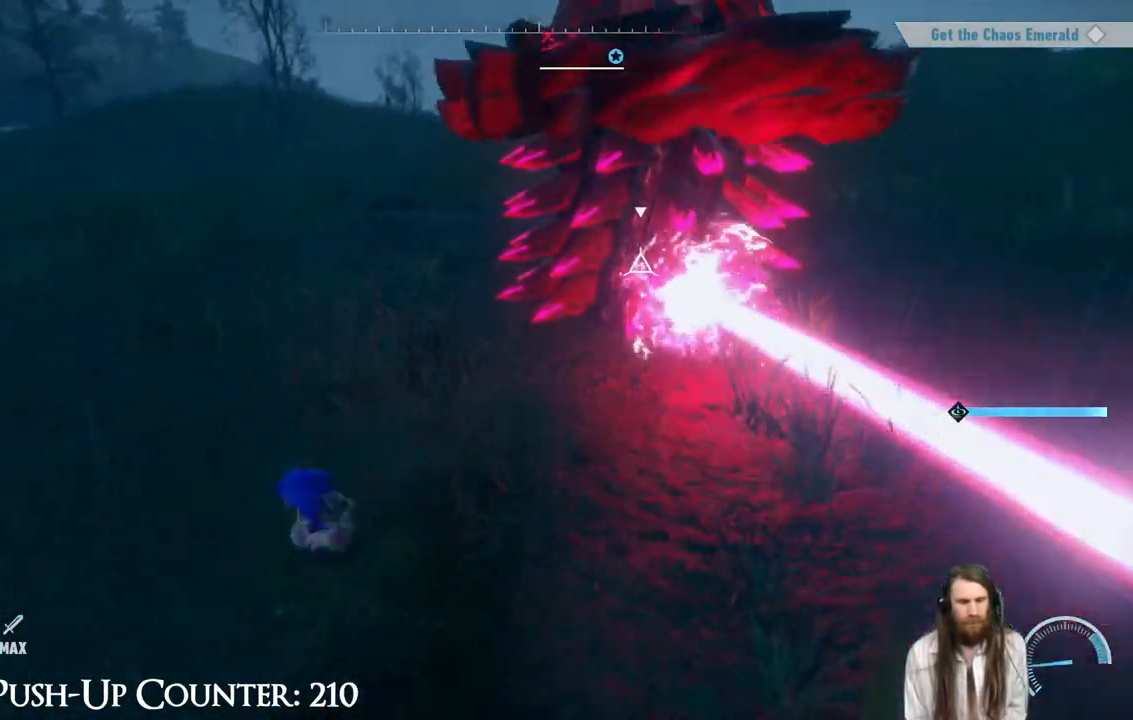
{"buttons": ["A"], "left_stick": "up-right", "right_stick": "center", "events": [[217, "A", "down"], [317, "left_stick", "down-right"], [450, "left_stick", "up-right"]]}
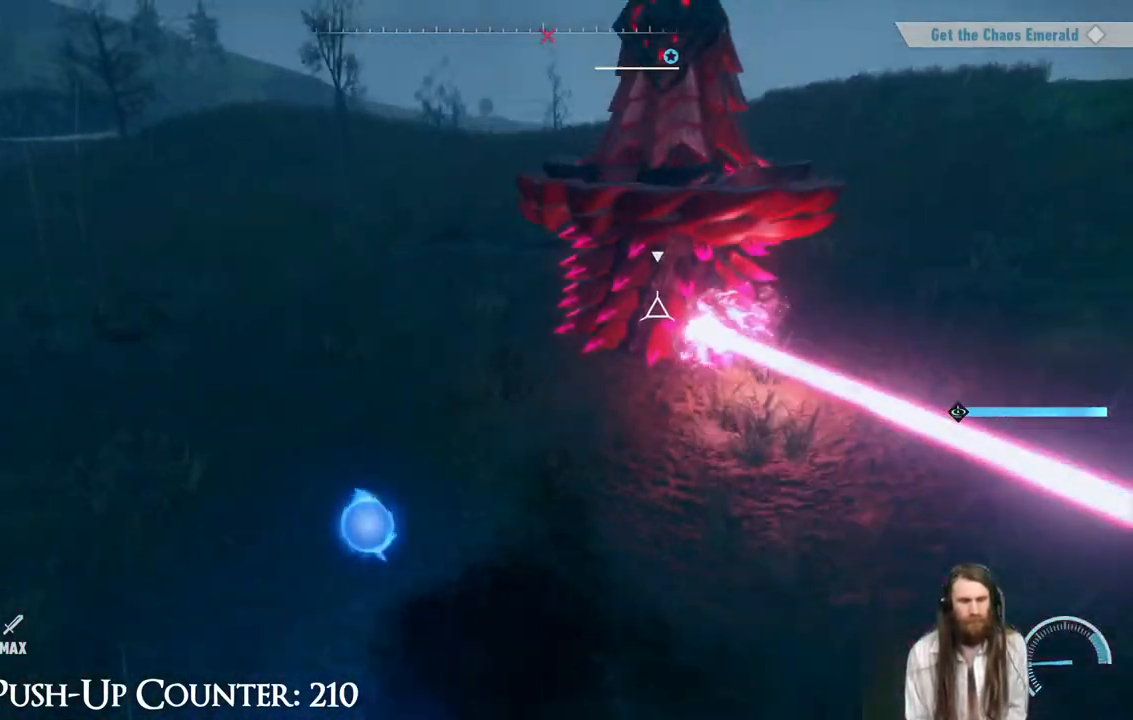
{"buttons": ["A"], "left_stick": "center", "right_stick": "center", "events": [[83, "A", "up"], [267, "A", "down"], [333, "left_stick", "up"], [500, "left_stick", "center"]]}
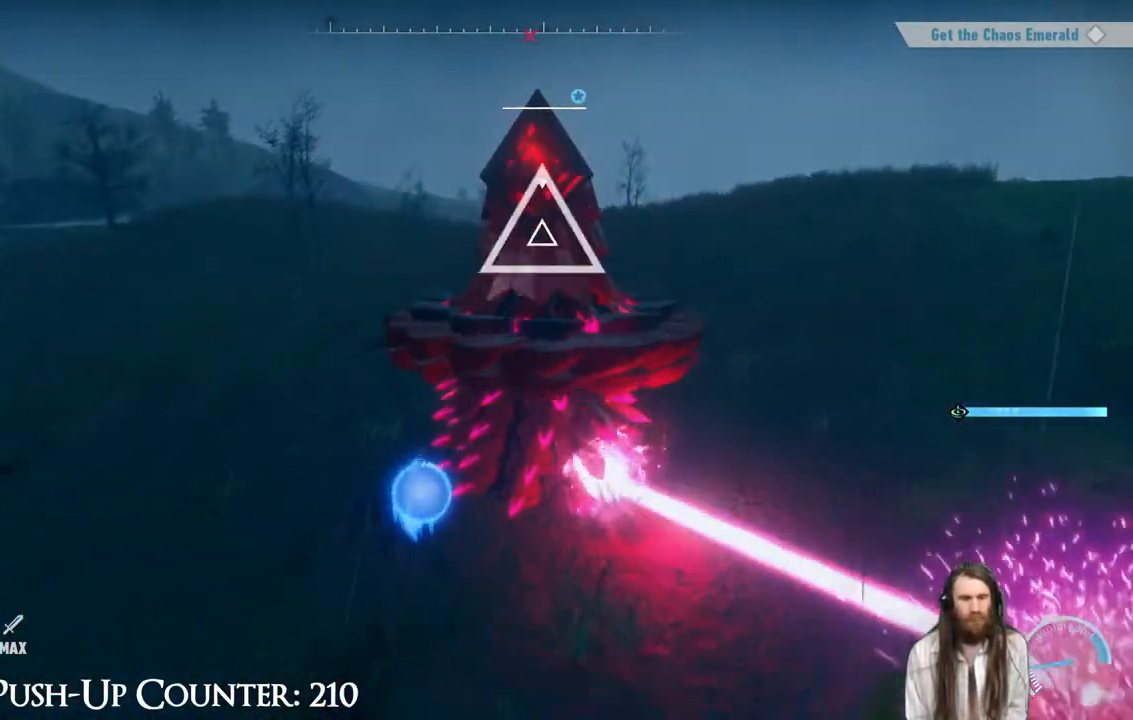
{"buttons": ["L2"], "left_stick": "center", "right_stick": "center", "events": [[200, "L2", "down"], [267, "A", "up"]]}
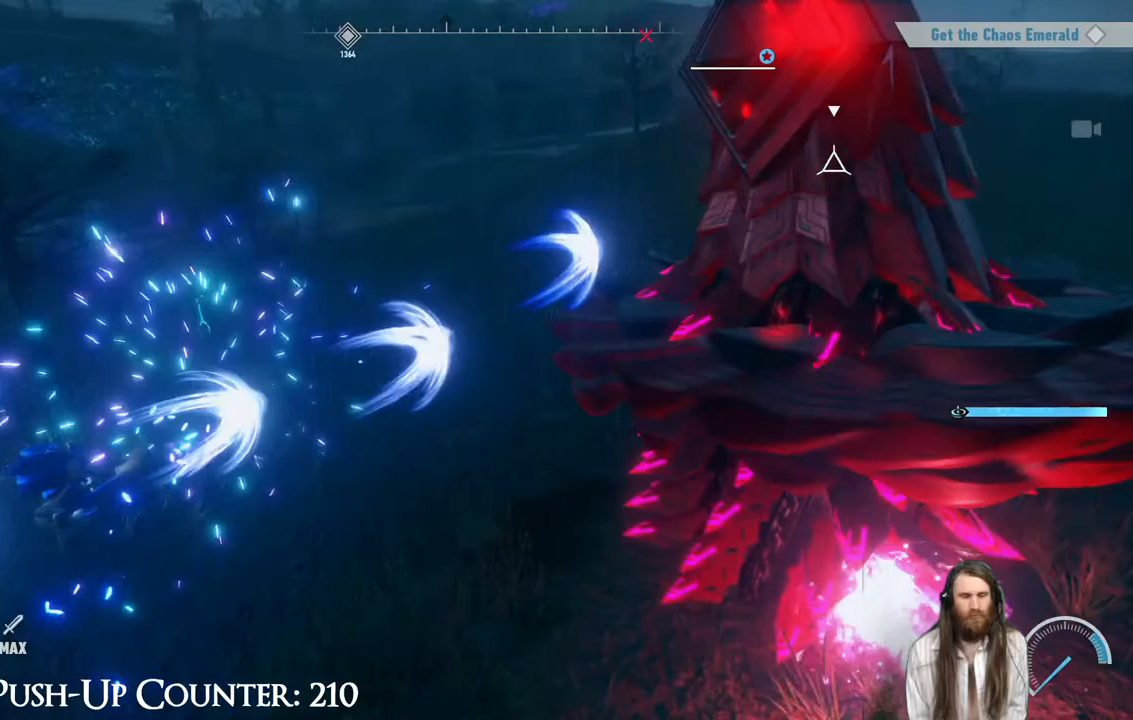
{"buttons": ["L2"], "left_stick": "center", "right_stick": "center", "events": []}
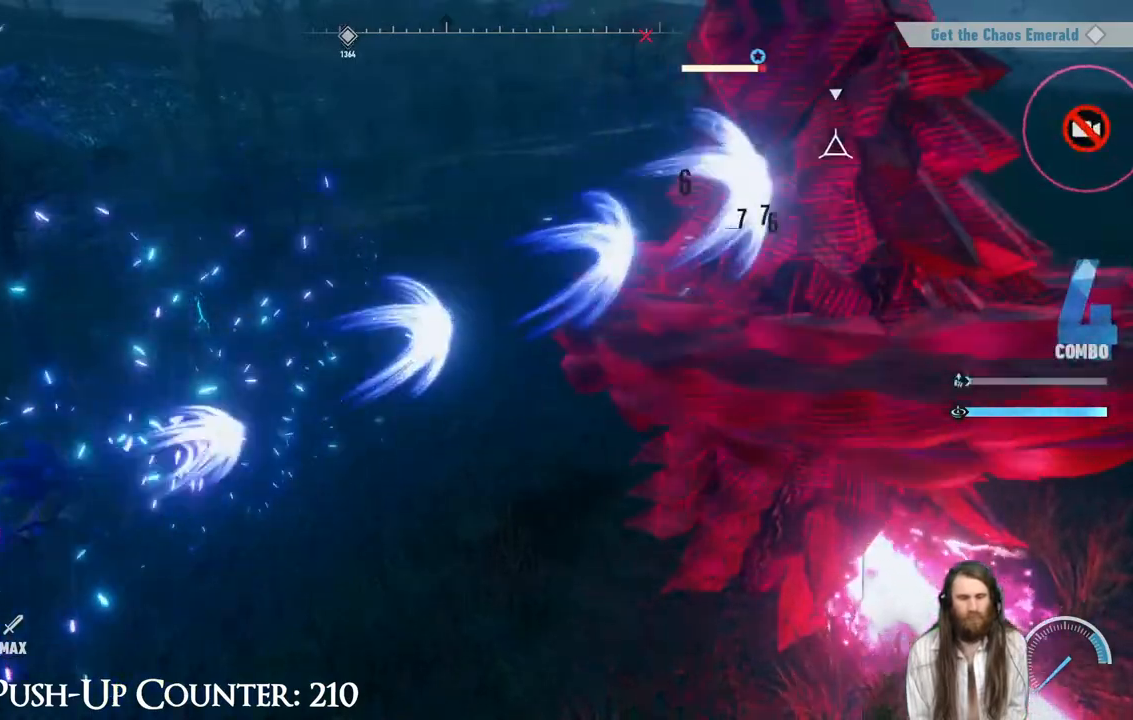
{"buttons": ["L2"], "left_stick": "center", "right_stick": "center", "events": []}
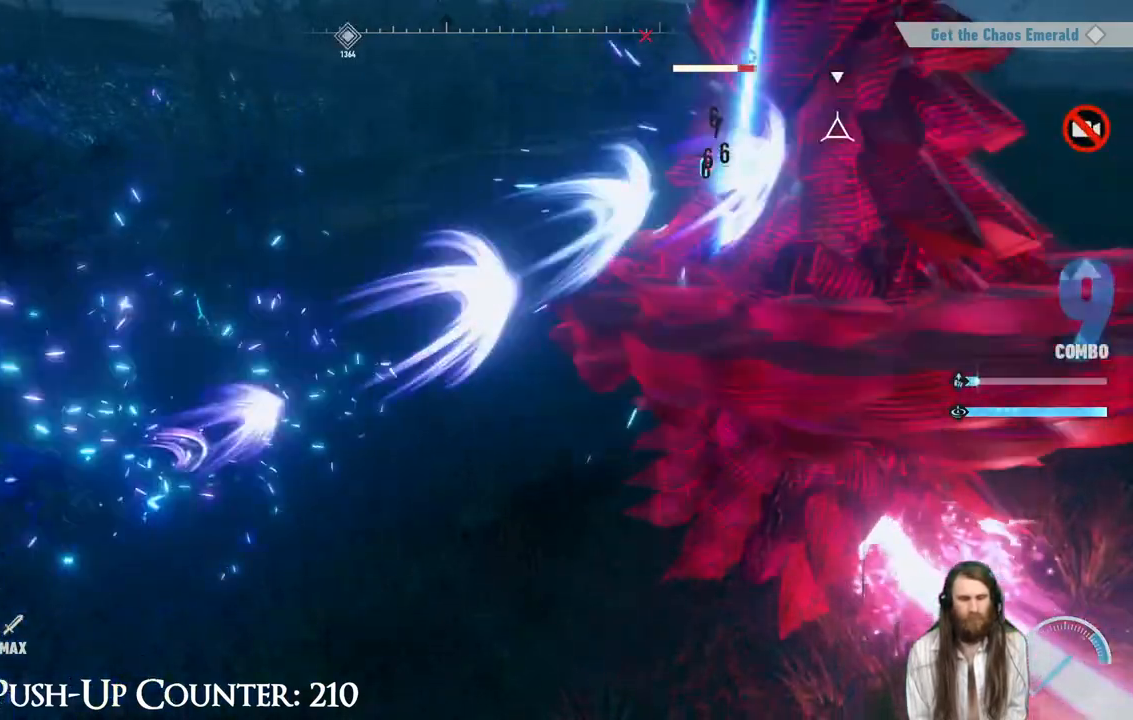
{"buttons": ["L2"], "left_stick": "center", "right_stick": "center", "events": [[367, "X", "down"], [467, "X", "up"]]}
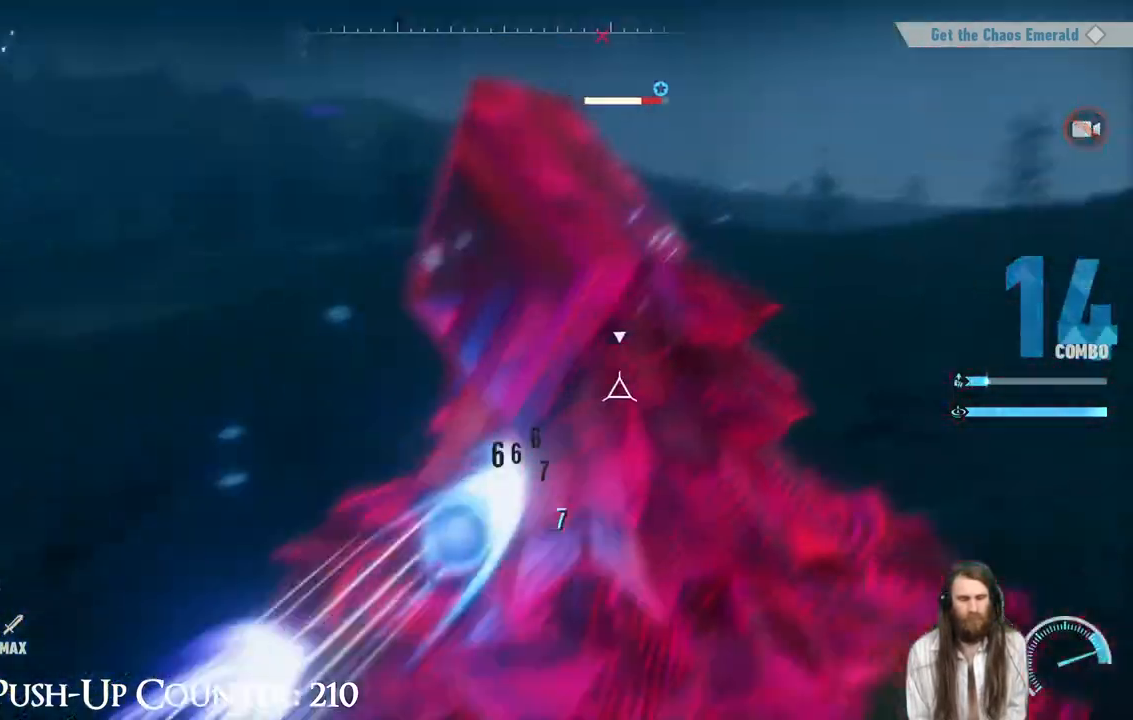
{"buttons": [], "left_stick": "up", "right_stick": "center", "events": [[50, "X", "down"], [117, "X", "up"], [150, "L2", "up"], [200, "X", "down"], [283, "X", "up"], [367, "X", "down"], [450, "X", "up"], [467, "left_stick", "up"]]}
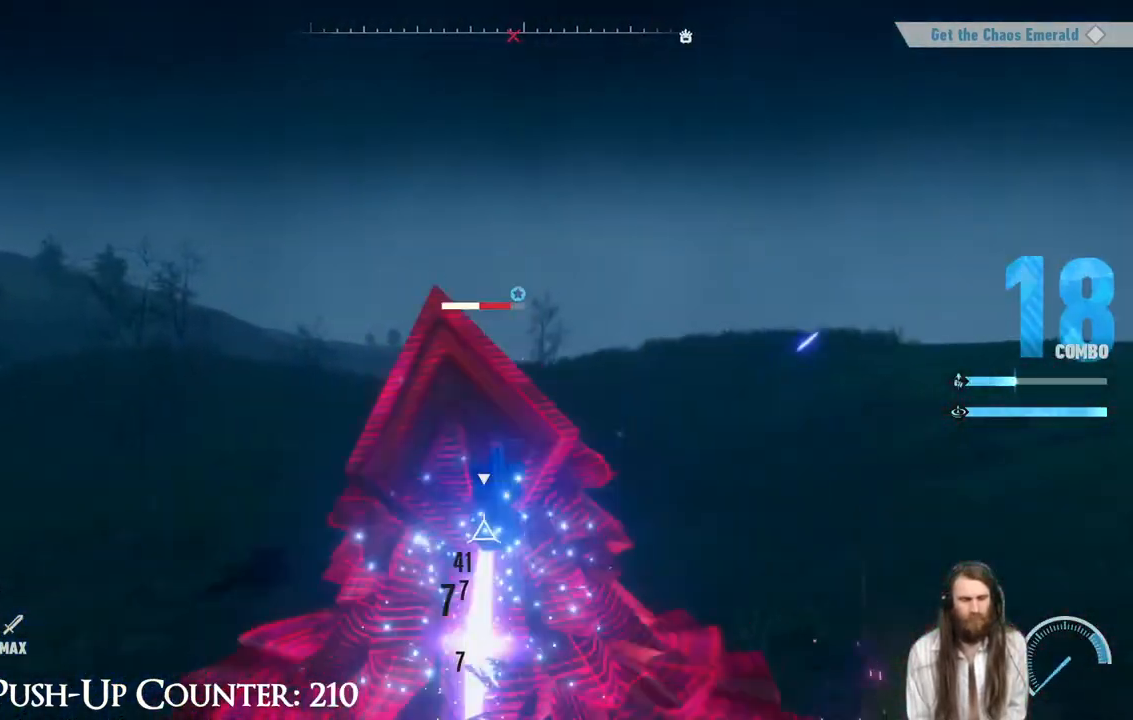
{"buttons": [], "left_stick": "up", "right_stick": "center", "events": [[67, "B", "down"], [83, "A", "down"], [150, "A", "up"], [300, "B", "up"], [383, "B", "down"], [483, "B", "up"]]}
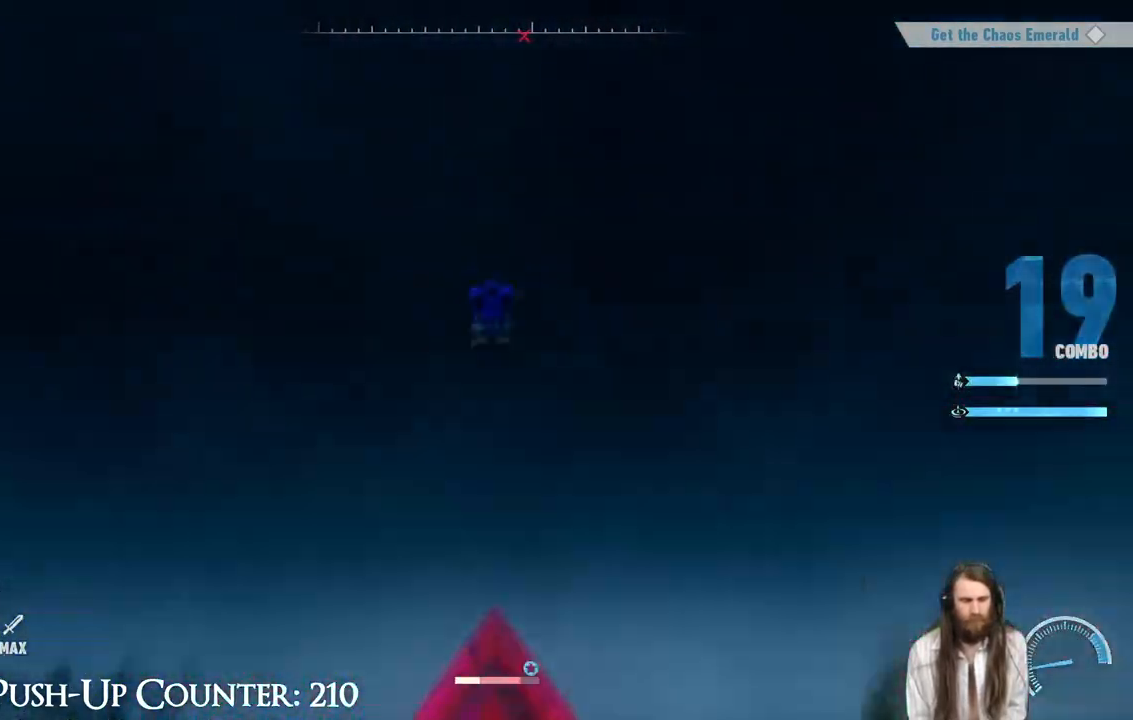
{"buttons": [], "left_stick": "center", "right_stick": "center", "events": [[33, "B", "down"], [117, "B", "up"], [167, "B", "down"], [283, "B", "up"], [333, "B", "down"], [450, "left_stick", "center"], [467, "B", "up"]]}
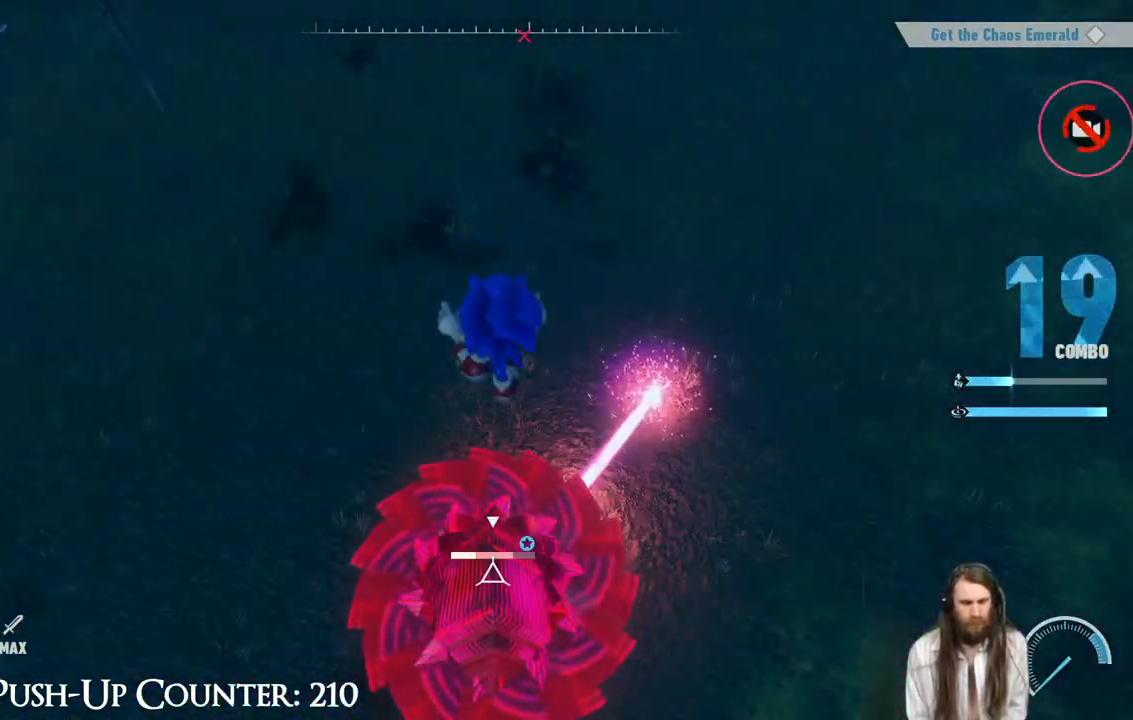
{"buttons": [], "left_stick": "center", "right_stick": "down", "events": [[167, "right_stick", "down"], [317, "right_stick", "center"], [500, "right_stick", "down"]]}
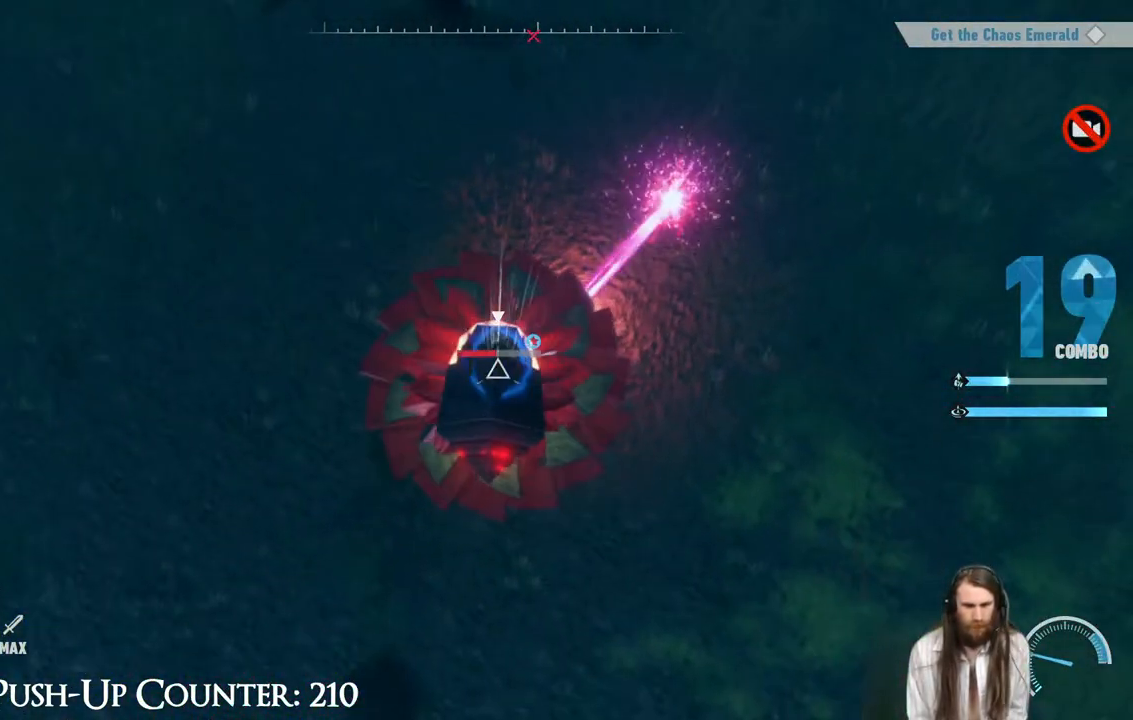
{"buttons": [], "left_stick": "center", "right_stick": "center", "events": [[117, "right_stick", "center"]]}
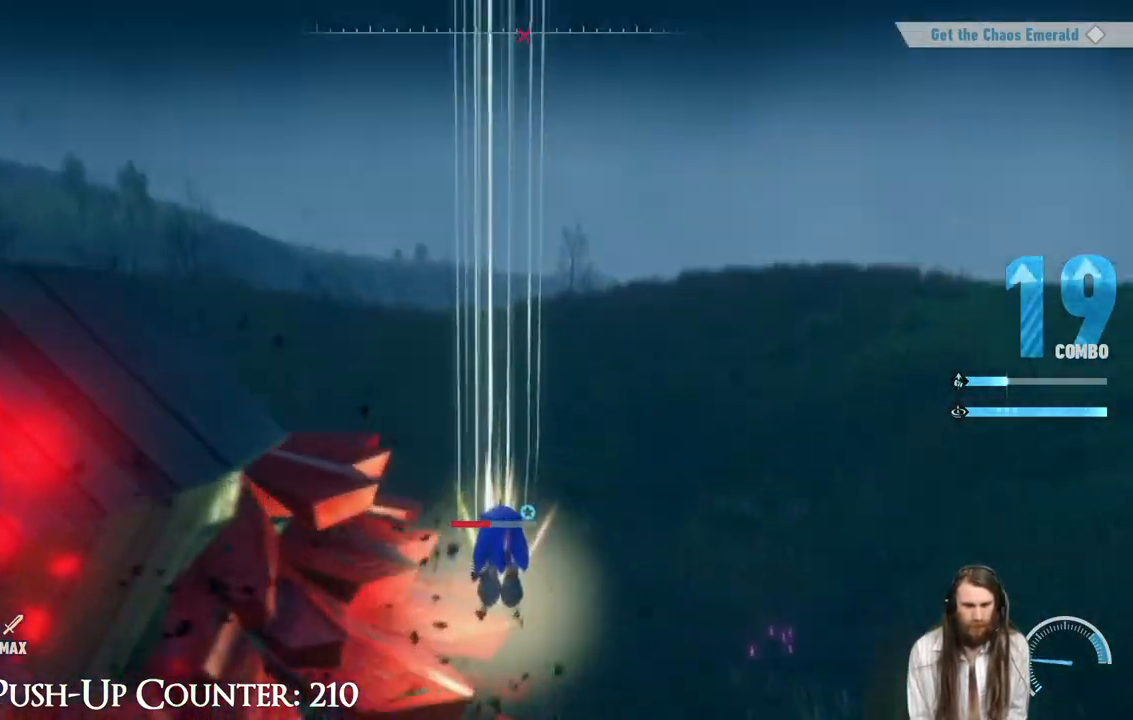
{"buttons": [], "left_stick": "center", "right_stick": "center", "events": []}
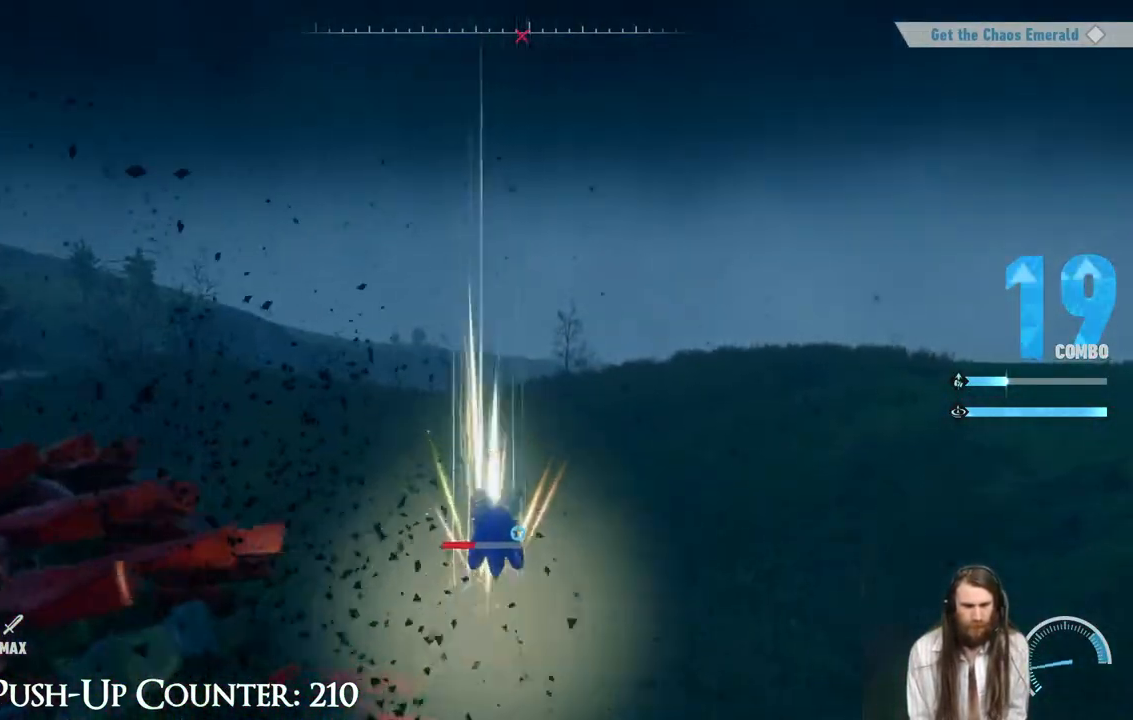
{"buttons": [], "left_stick": "center", "right_stick": "left", "events": [[333, "right_stick", "left"]]}
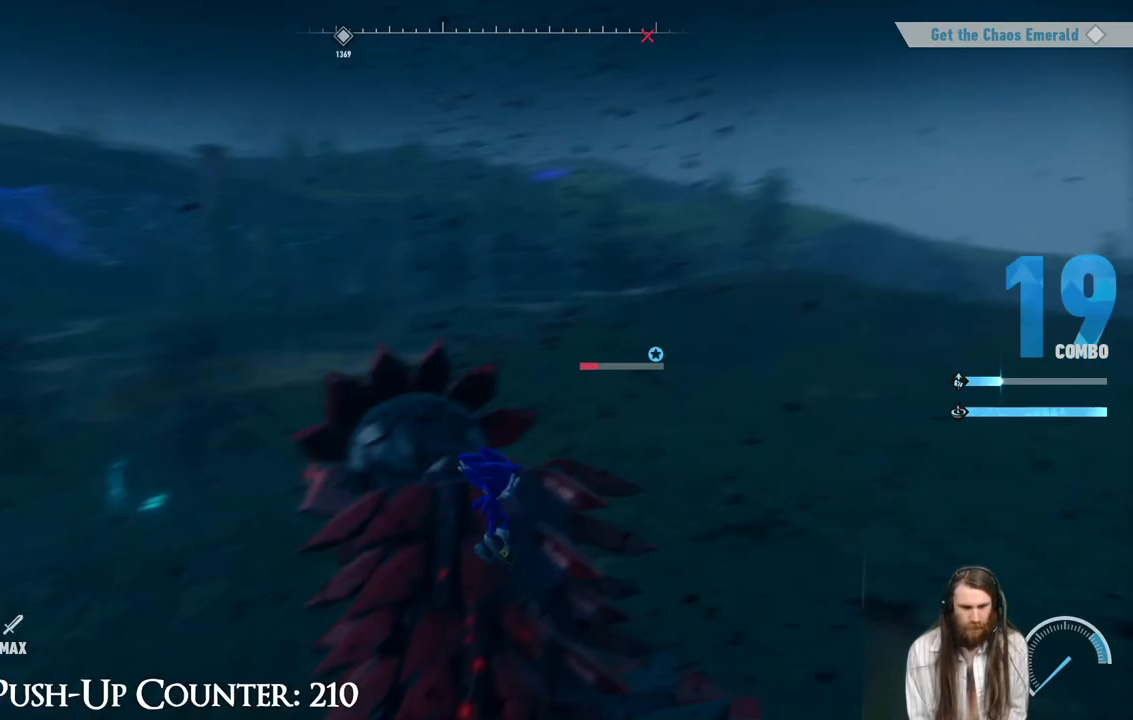
{"buttons": [], "left_stick": "center", "right_stick": "center", "events": [[133, "right_stick", "center"], [217, "right_stick", "left"], [333, "right_stick", "center"]]}
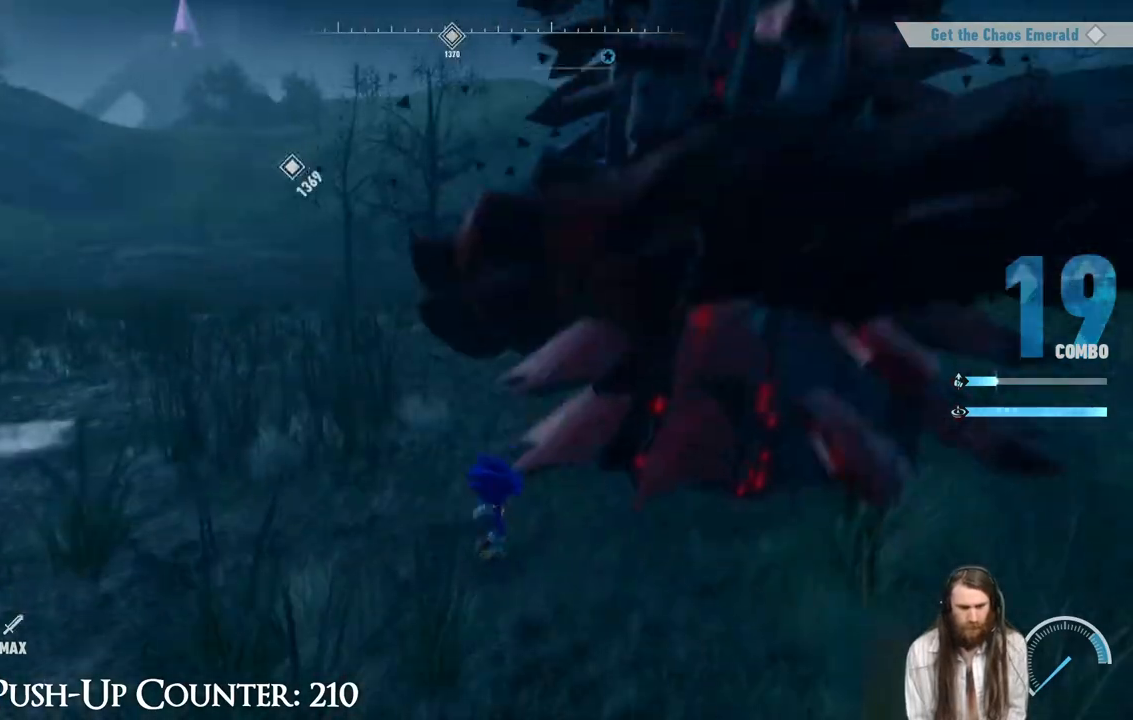
{"buttons": [], "left_stick": "center", "right_stick": "center", "events": [[333, "right_stick", "right"], [383, "right_stick", "center"]]}
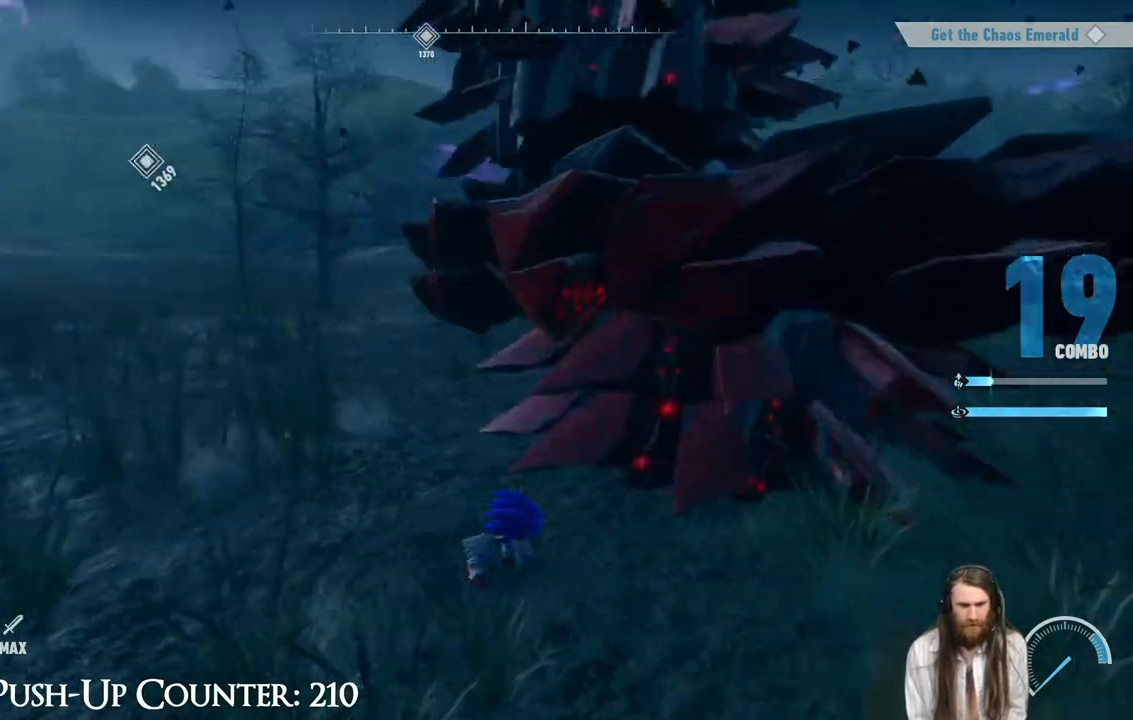
{"buttons": [], "left_stick": "center", "right_stick": "center", "events": [[83, "right_stick", "right"], [200, "right_stick", "center"], [333, "right_stick", "right"], [433, "right_stick", "center"]]}
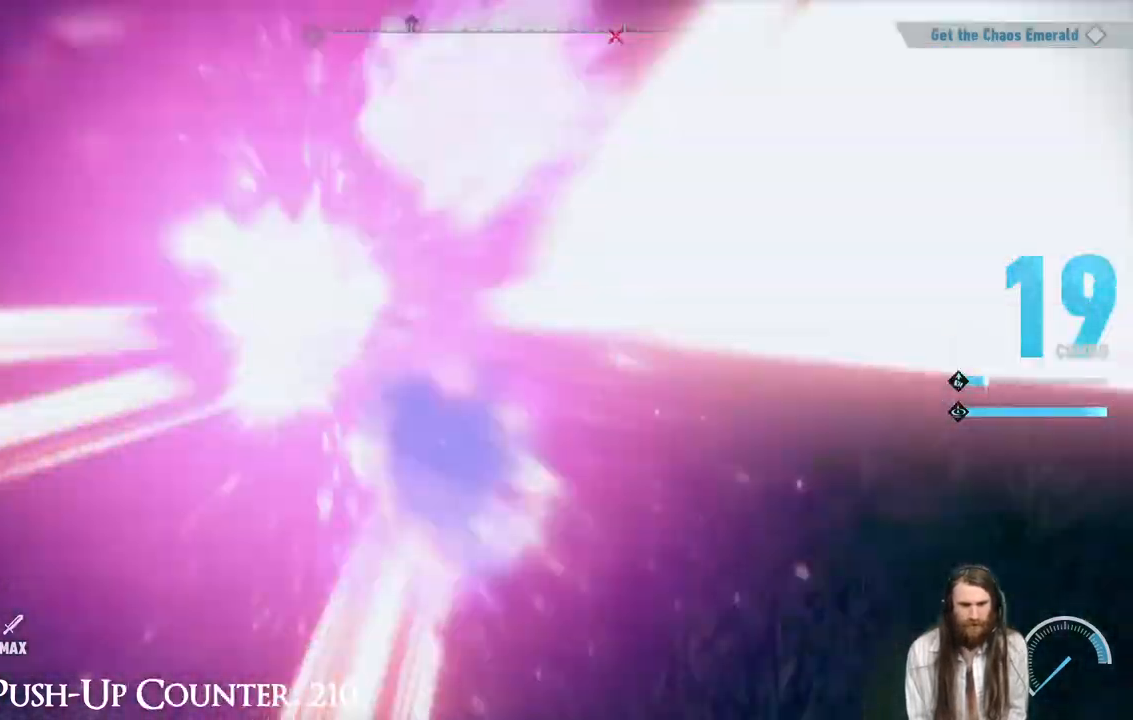
{"buttons": [], "left_stick": "center", "right_stick": "center", "events": []}
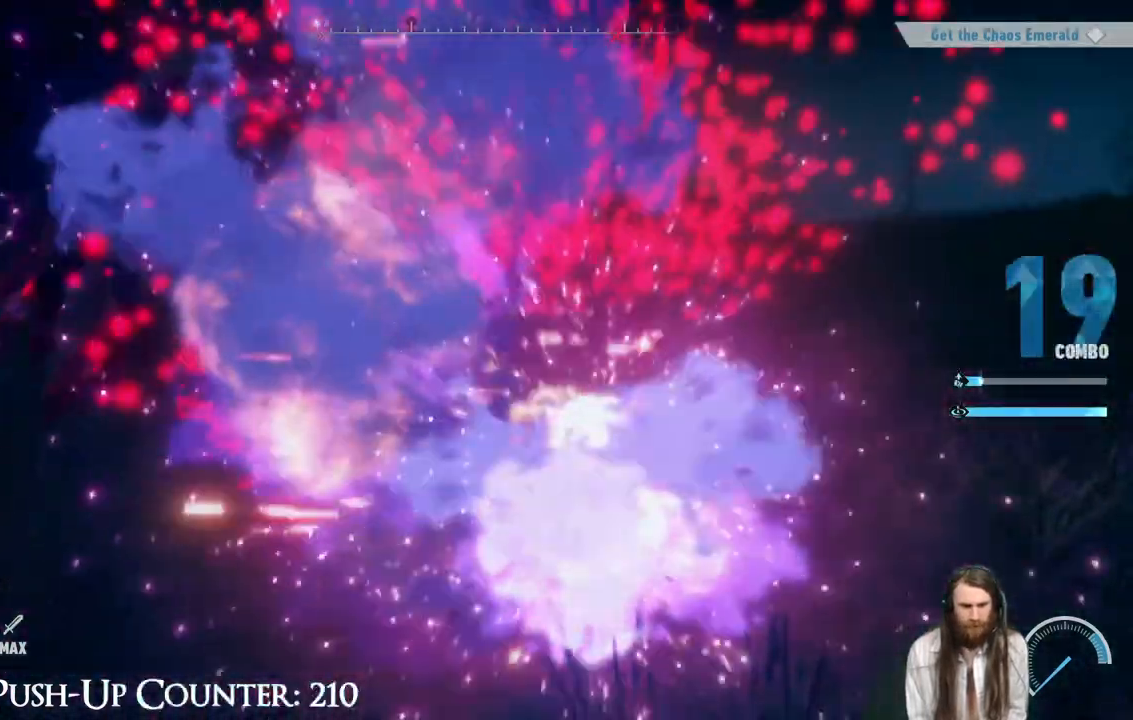
{"buttons": [], "left_stick": "center", "right_stick": "center", "events": []}
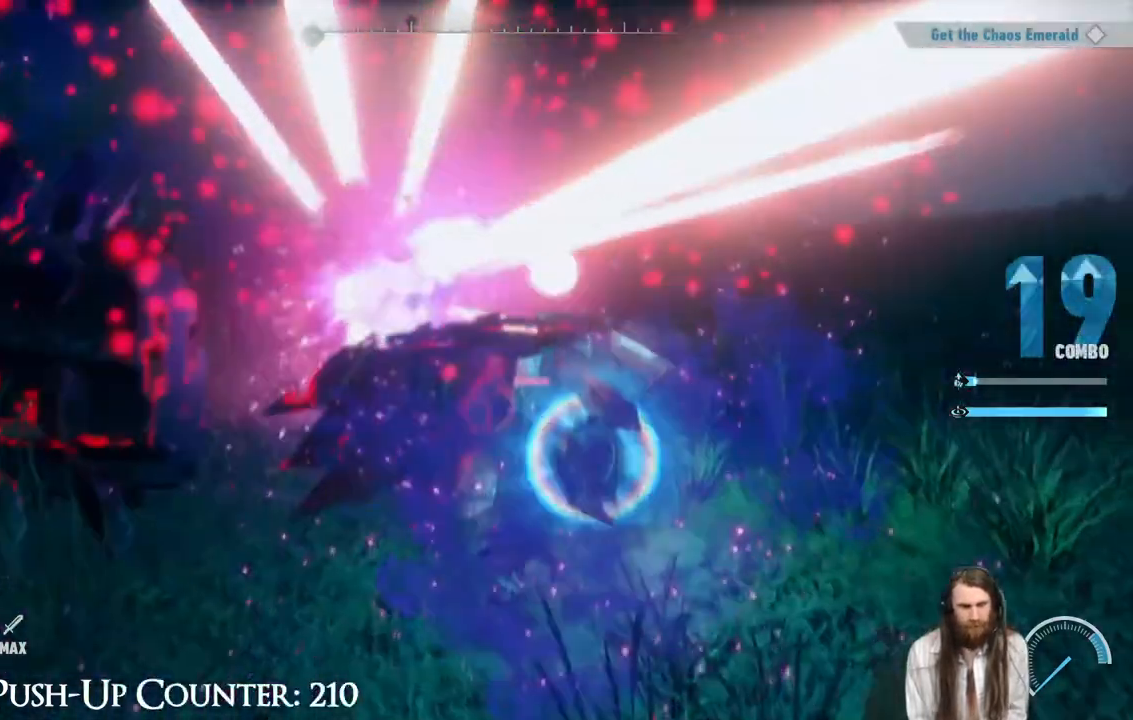
{"buttons": [], "left_stick": "center", "right_stick": "center", "events": []}
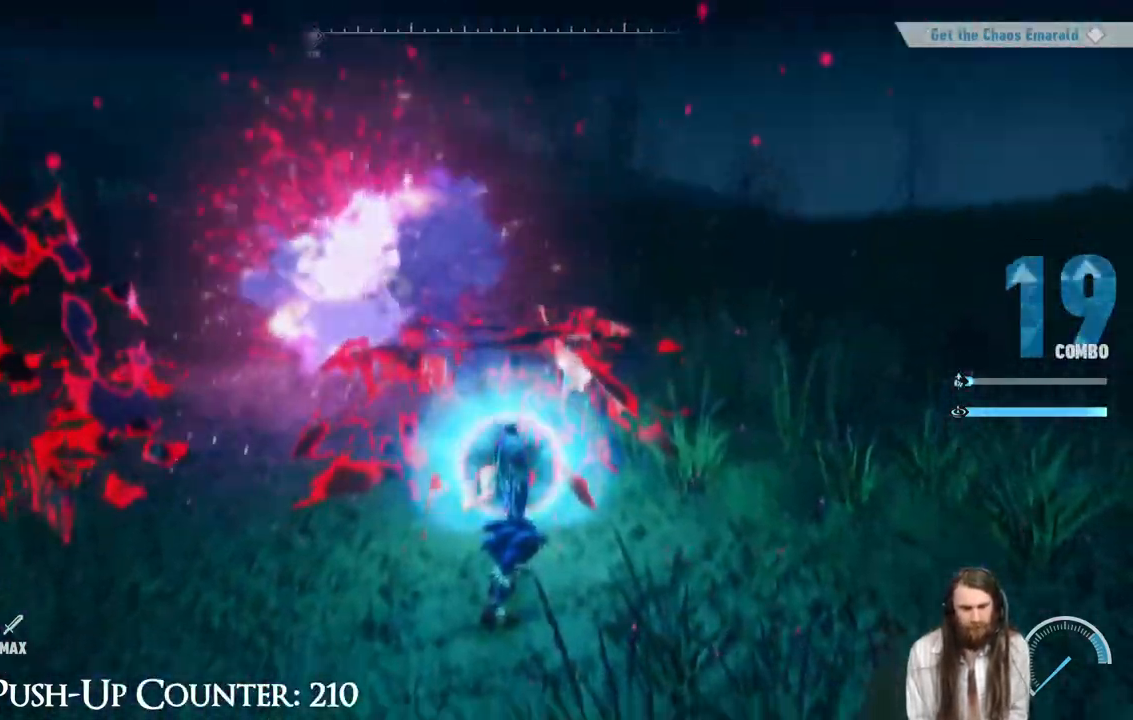
{"buttons": [], "left_stick": "center", "right_stick": "center", "events": [[317, "left_stick", "up"], [500, "left_stick", "center"]]}
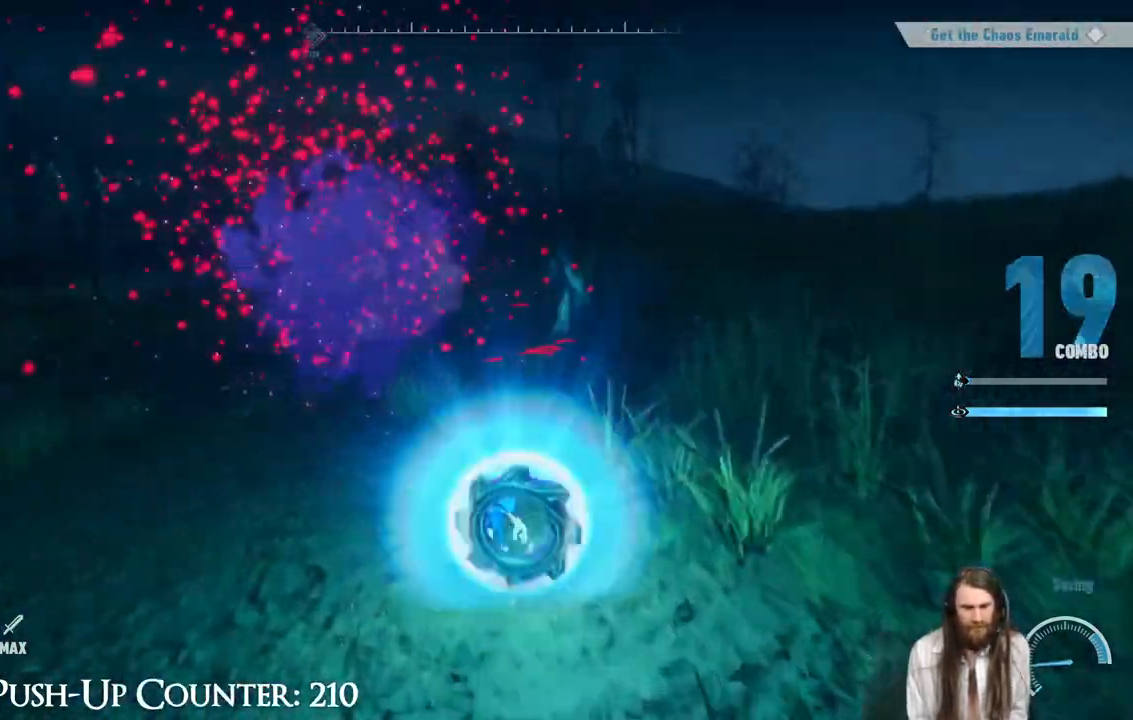
{"buttons": [], "left_stick": "center", "right_stick": "center", "events": []}
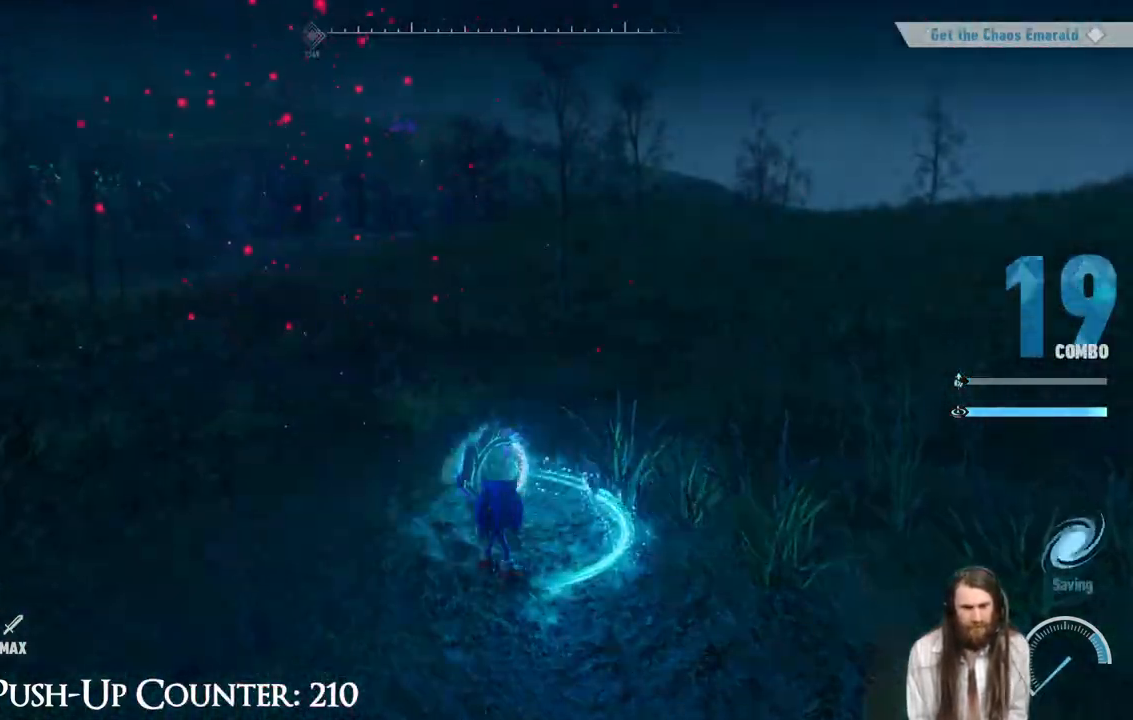
{"buttons": [], "left_stick": "up-right", "right_stick": "left", "events": [[33, "left_stick", "down-right"], [367, "right_stick", "left"], [433, "left_stick", "up-right"]]}
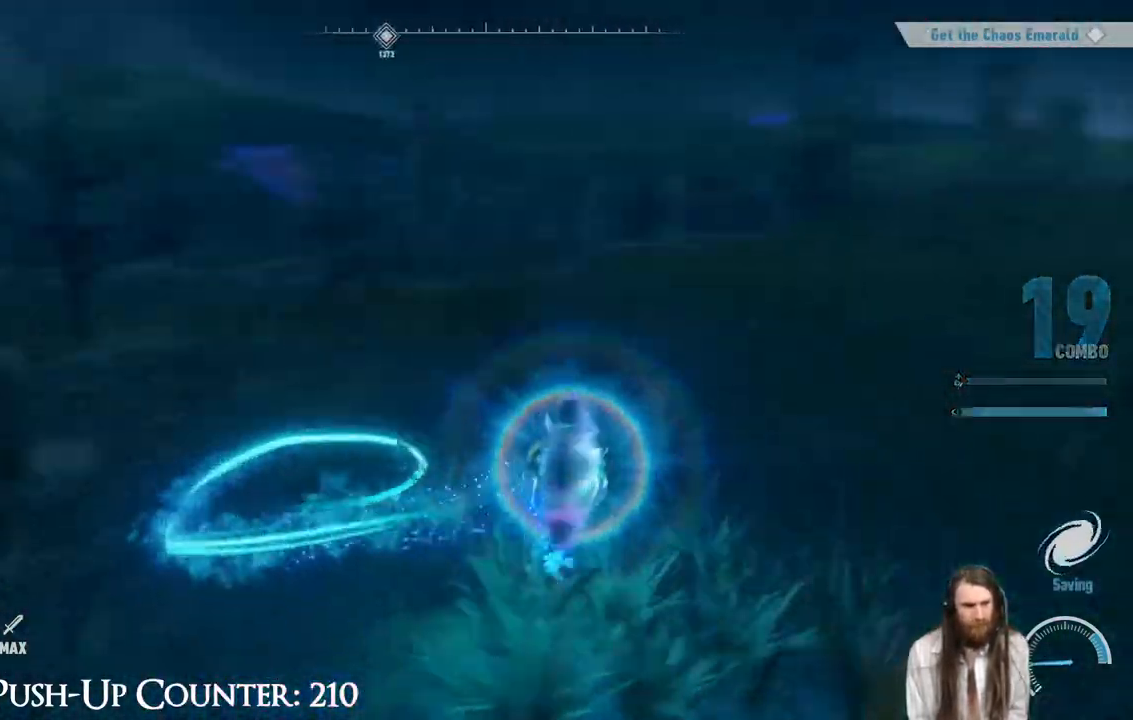
{"buttons": [], "left_stick": "center", "right_stick": "left", "events": [[183, "right_stick", "center"], [333, "left_stick", "center"], [500, "right_stick", "left"]]}
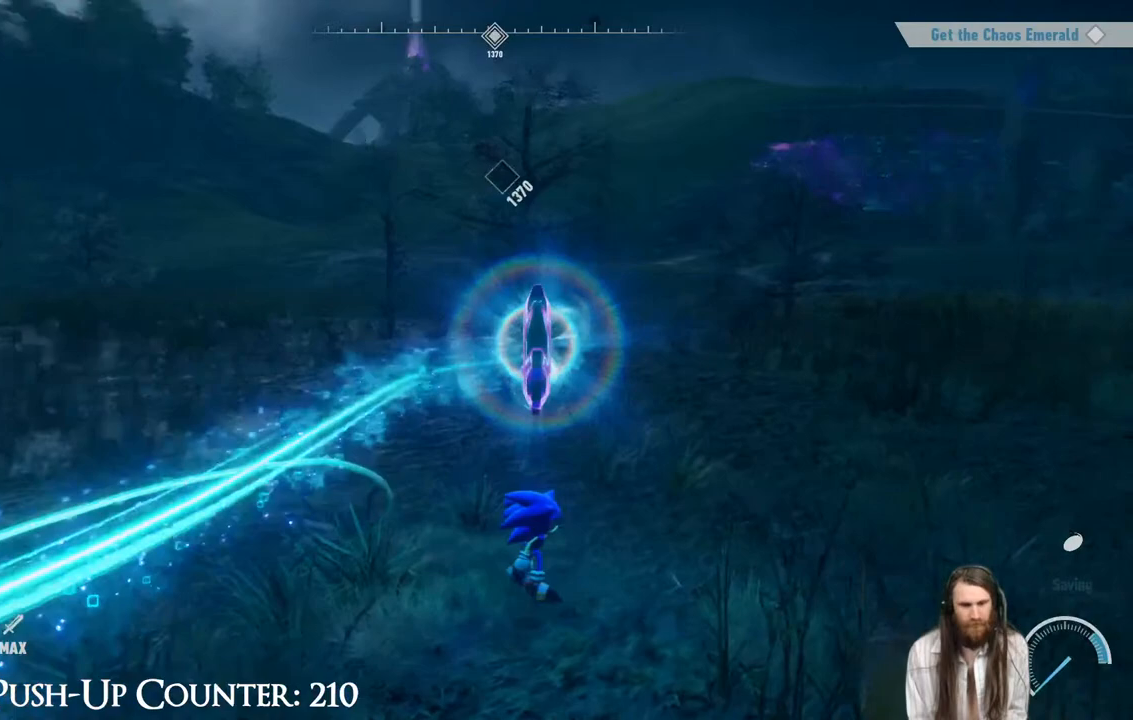
{"buttons": [], "left_stick": "center", "right_stick": "center", "events": [[100, "right_stick", "center"]]}
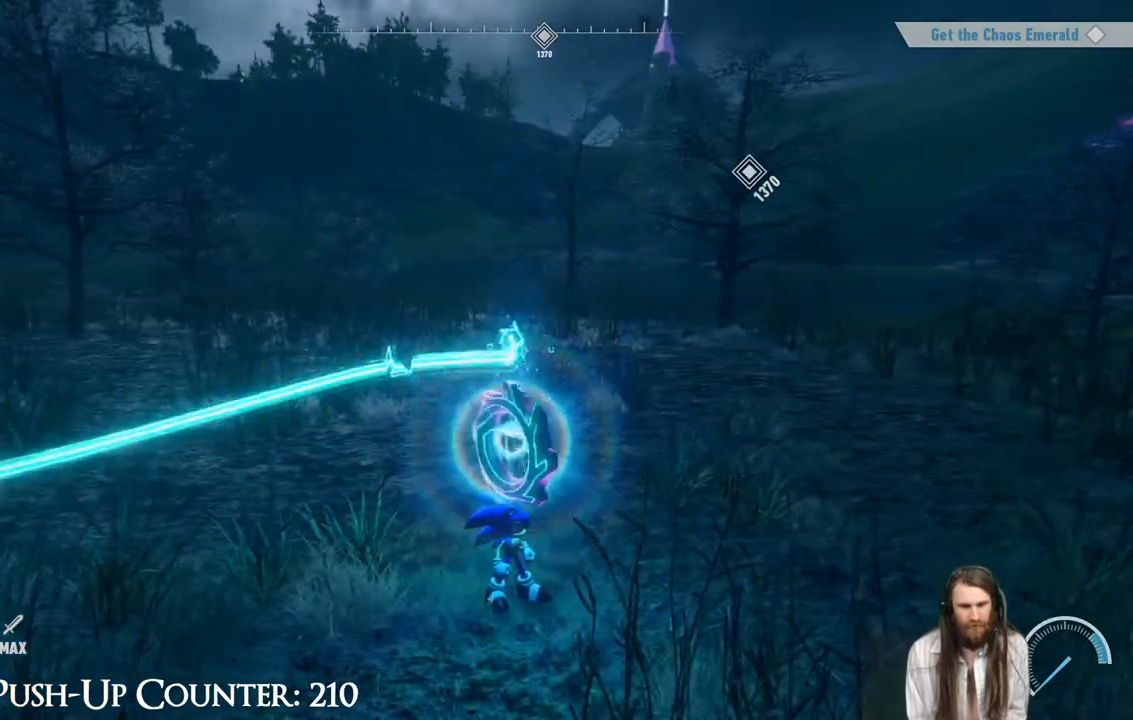
{"buttons": [], "left_stick": "up", "right_stick": "right", "events": [[117, "right_stick", "right"], [250, "right_stick", "center"], [400, "right_stick", "right"], [417, "left_stick", "up"]]}
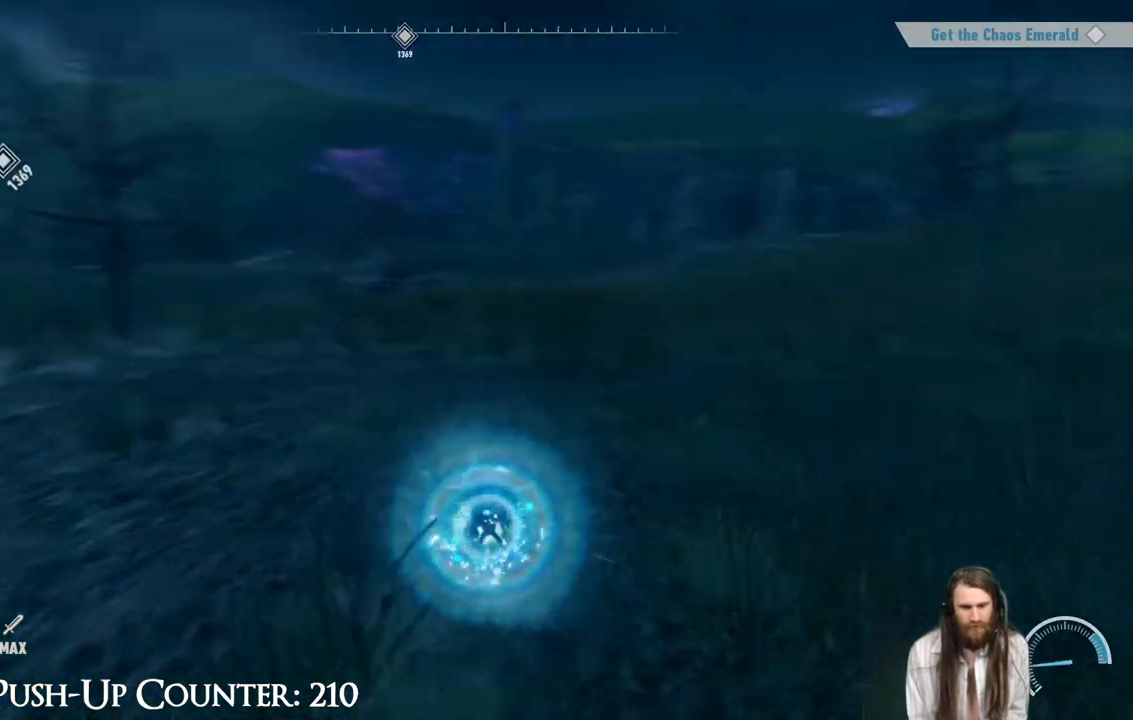
{"buttons": [], "left_stick": "center", "right_stick": "center", "events": [[33, "right_stick", "center"], [133, "left_stick", "center"], [333, "SELECT", "down"], [483, "SELECT", "up"]]}
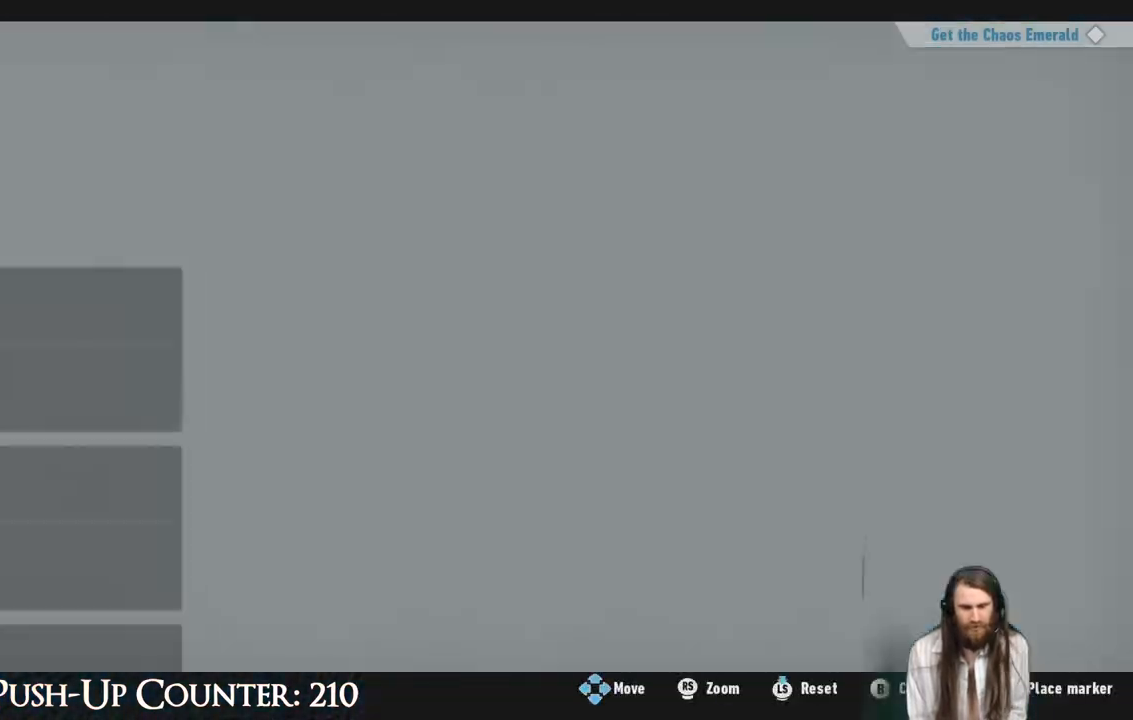
{"buttons": [], "left_stick": "center", "right_stick": "center", "events": []}